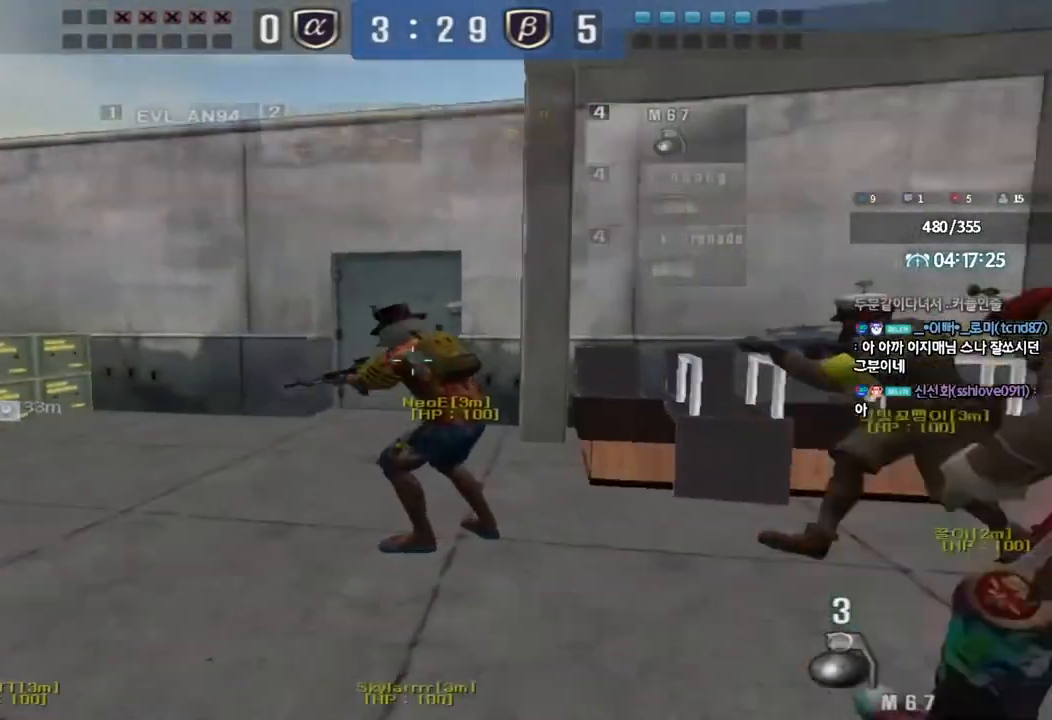
Gameplay with keyboard; each line is a JSON object with the keys held at the frame after it. "events" lists presses ("down") and releases ("up") of "a", "ctrl", "d", "e", "f", "q", "r", "s", "shift", "space", "tab" and "w" between this image and that frame as [ms after this image, input, new state], when the widget could be followed in between. No other keys are recorded. Mouse input is not recorded.
{"keys": ["a", "w"], "events": []}
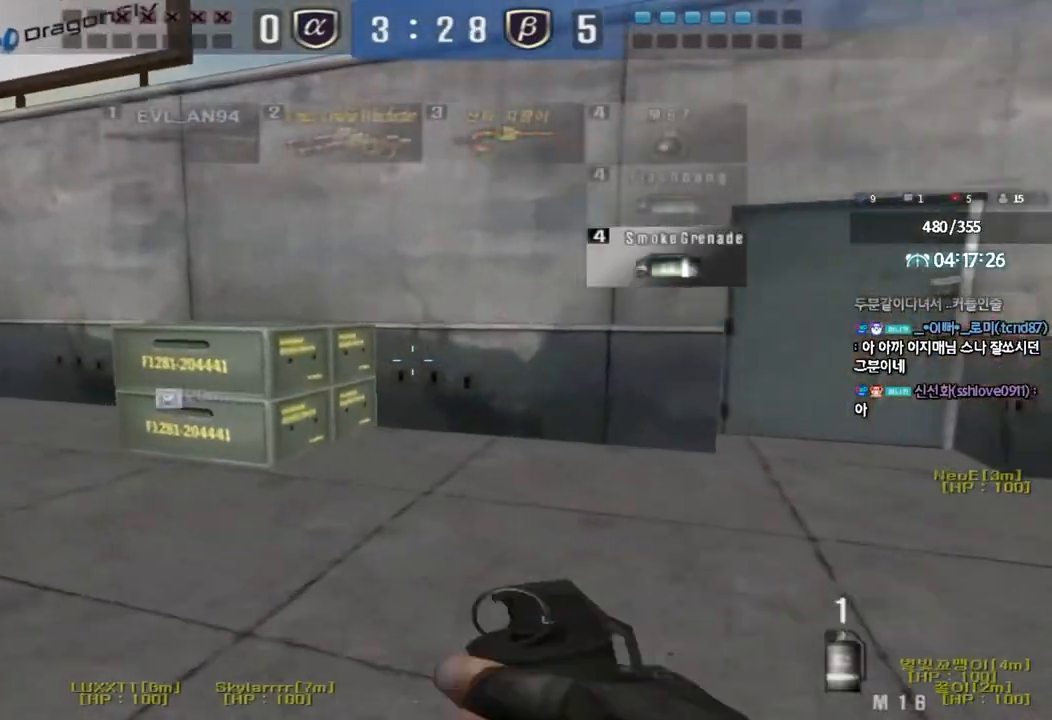
{"keys": ["a", "w"], "events": []}
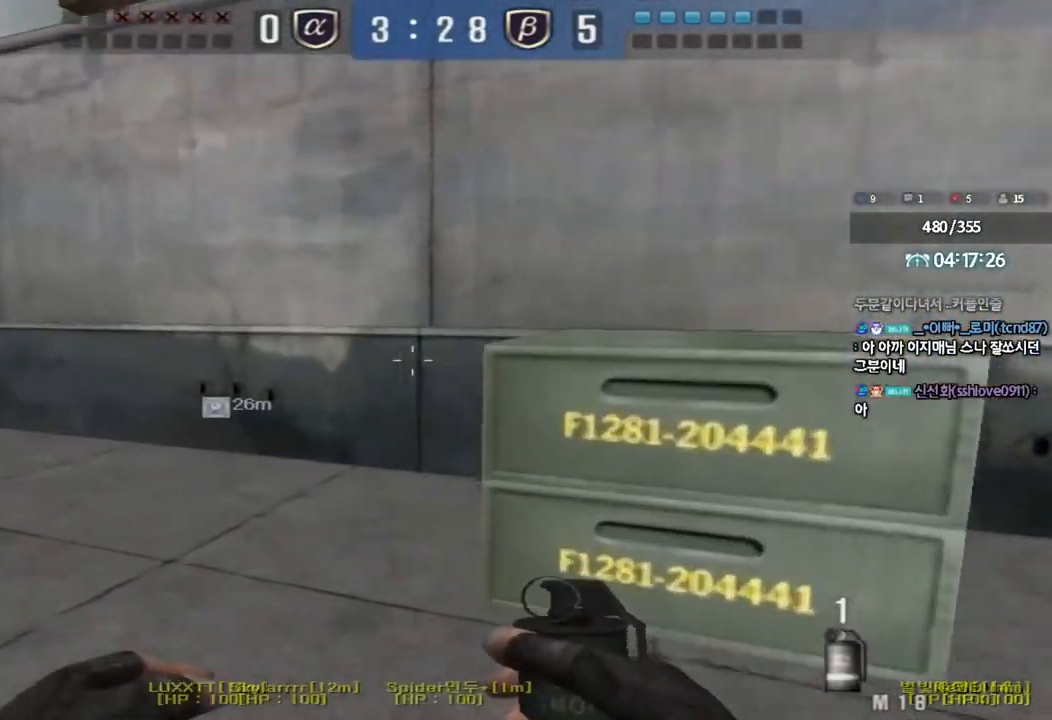
{"keys": ["a", "w"], "events": []}
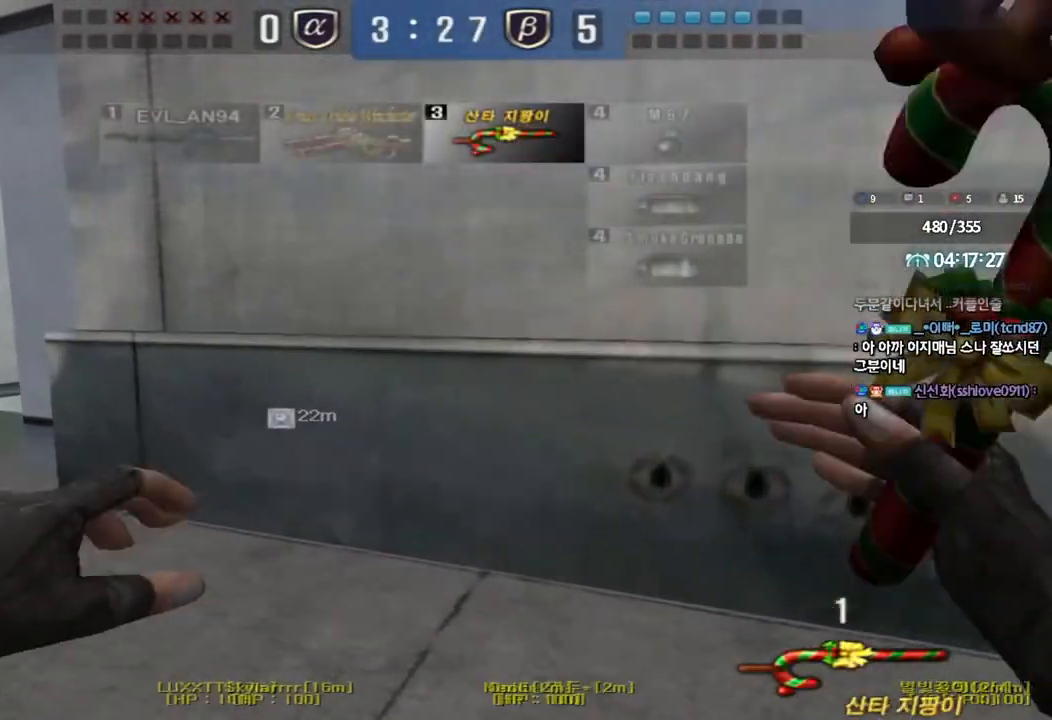
{"keys": ["a", "w"], "events": []}
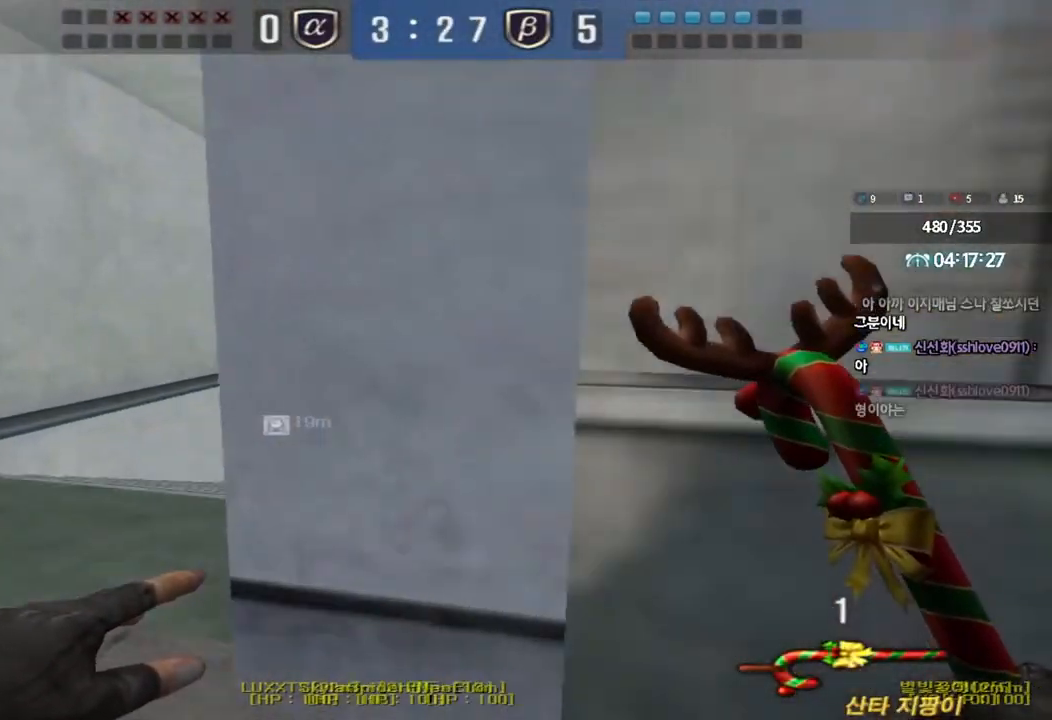
{"keys": ["d", "w"], "events": [[67, "a", "up"], [100, "d", "down"]]}
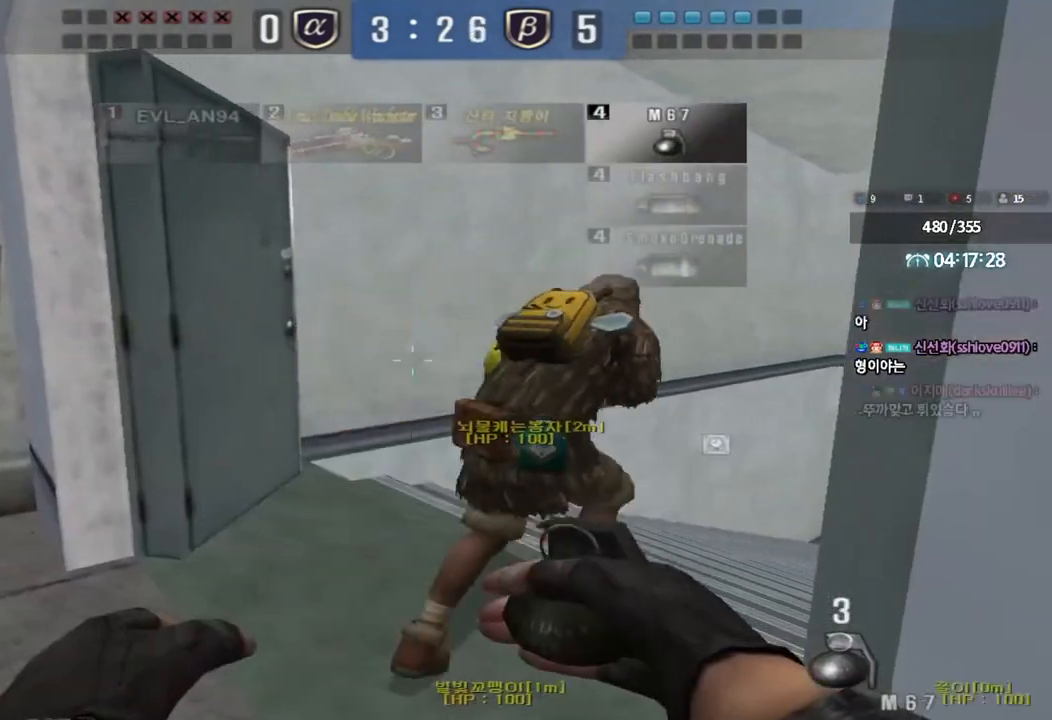
{"keys": ["d", "w"], "events": [[250, "d", "up"], [350, "a", "down"], [400, "a", "up"], [400, "d", "down"]]}
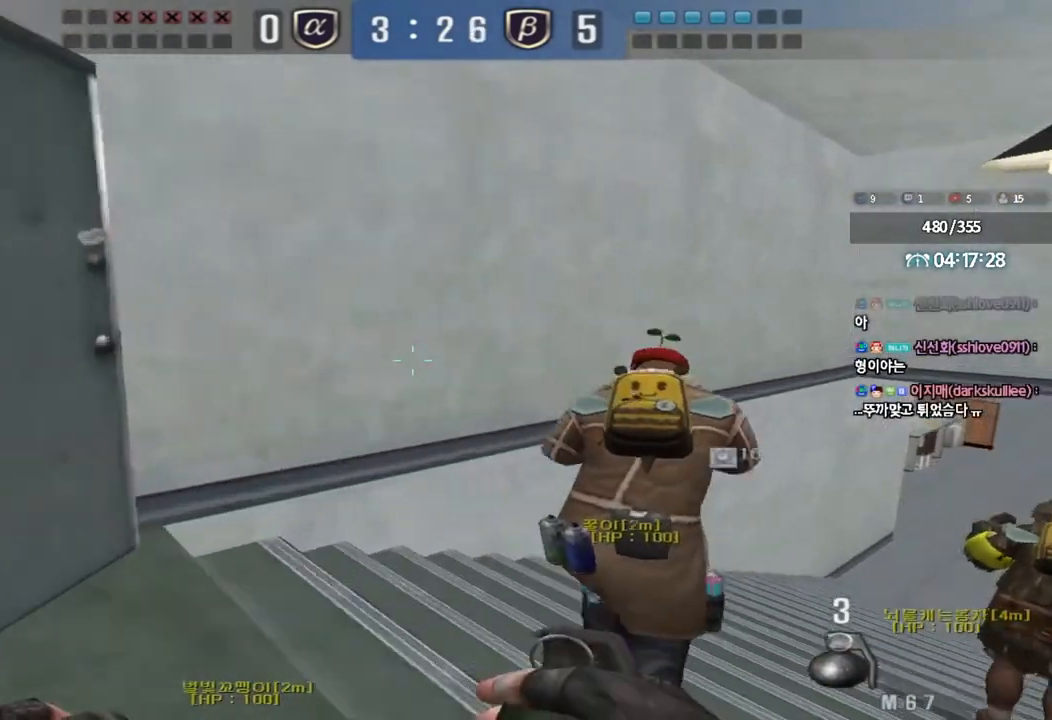
{"keys": ["d", "w"], "events": []}
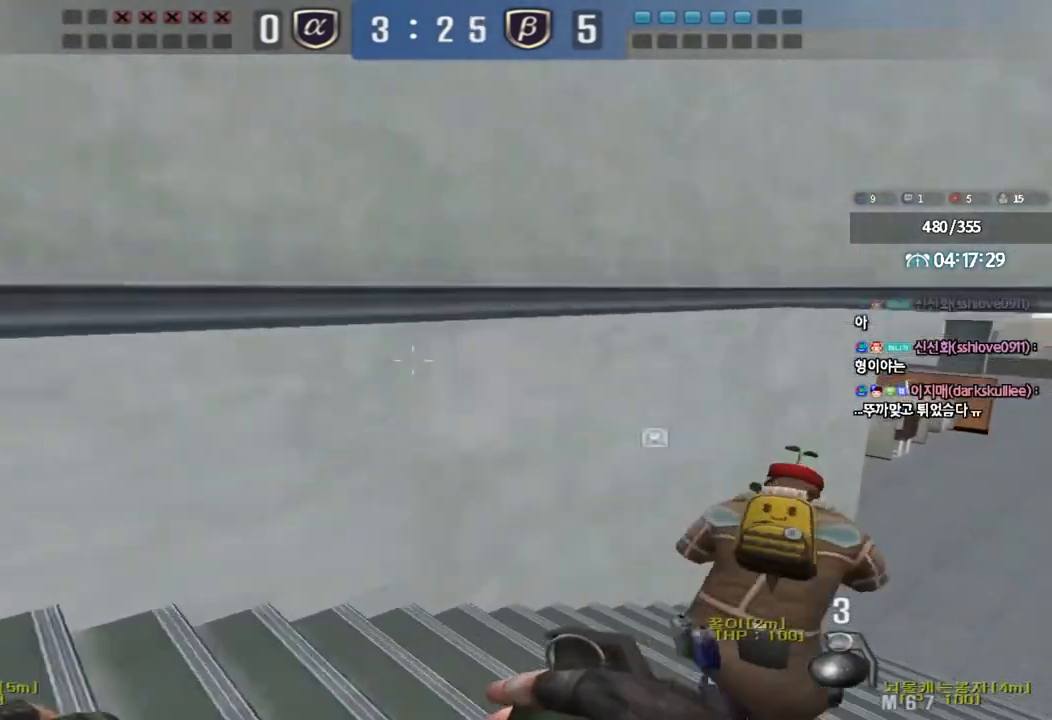
{"keys": ["d", "w"], "events": []}
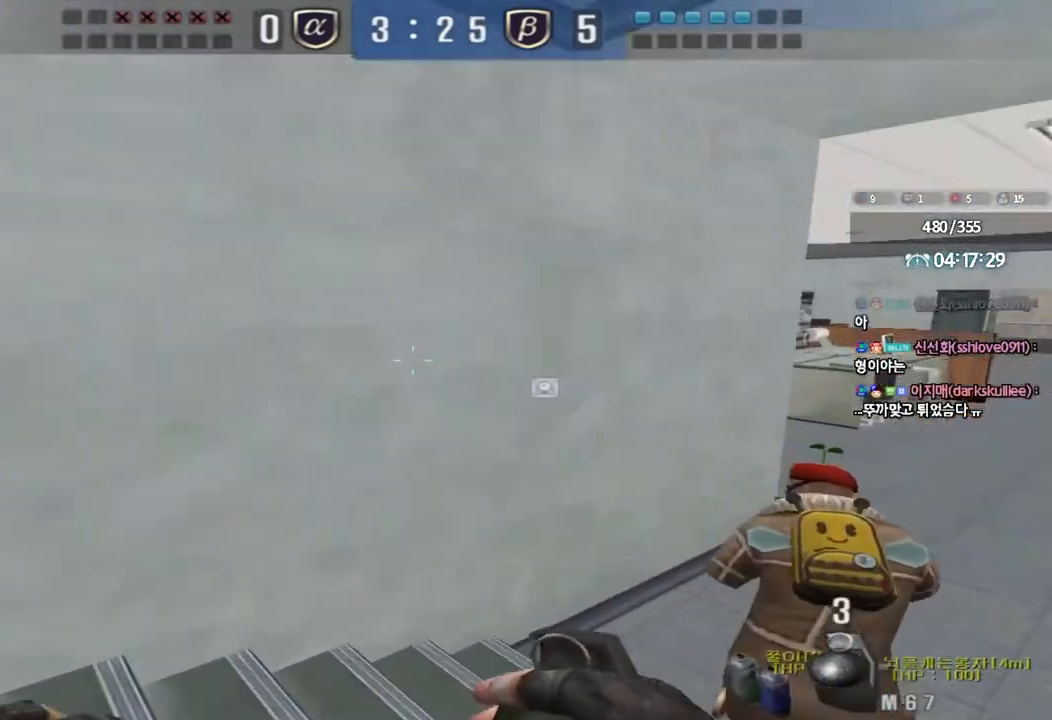
{"keys": ["d", "w"], "events": []}
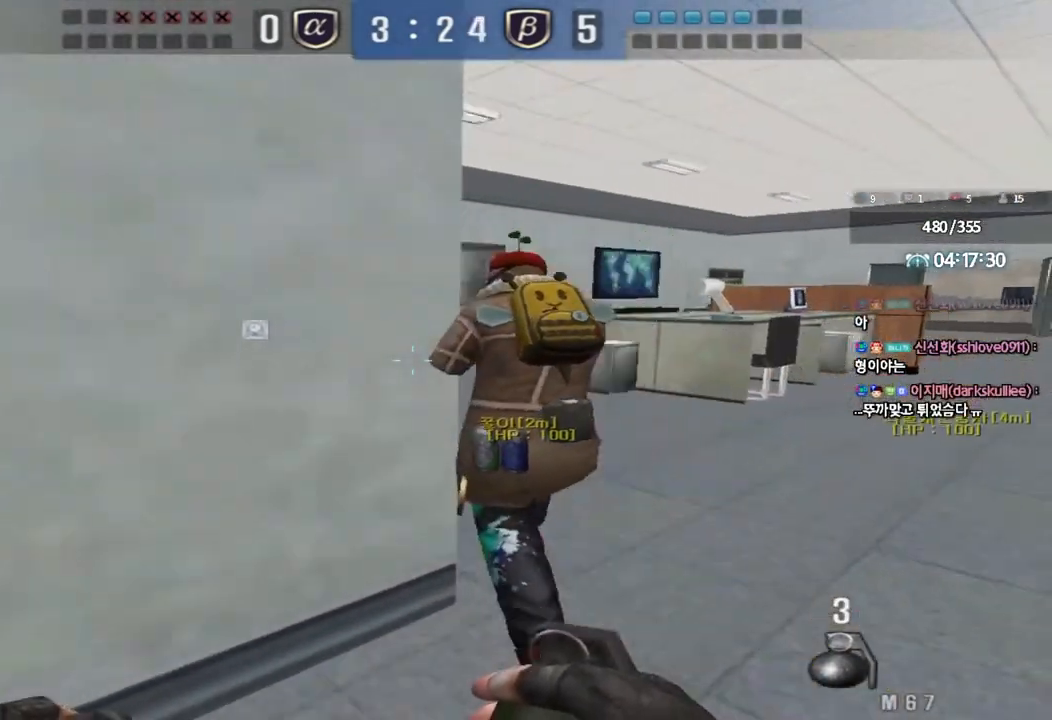
{"keys": ["d", "w"], "events": []}
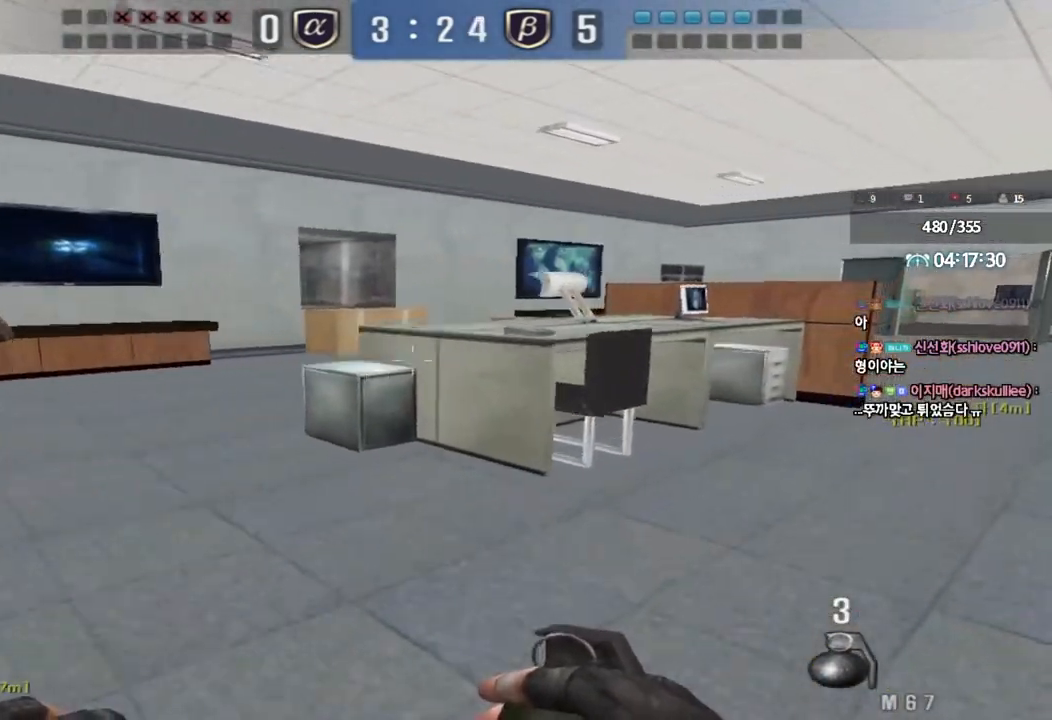
{"keys": ["d", "w"], "events": []}
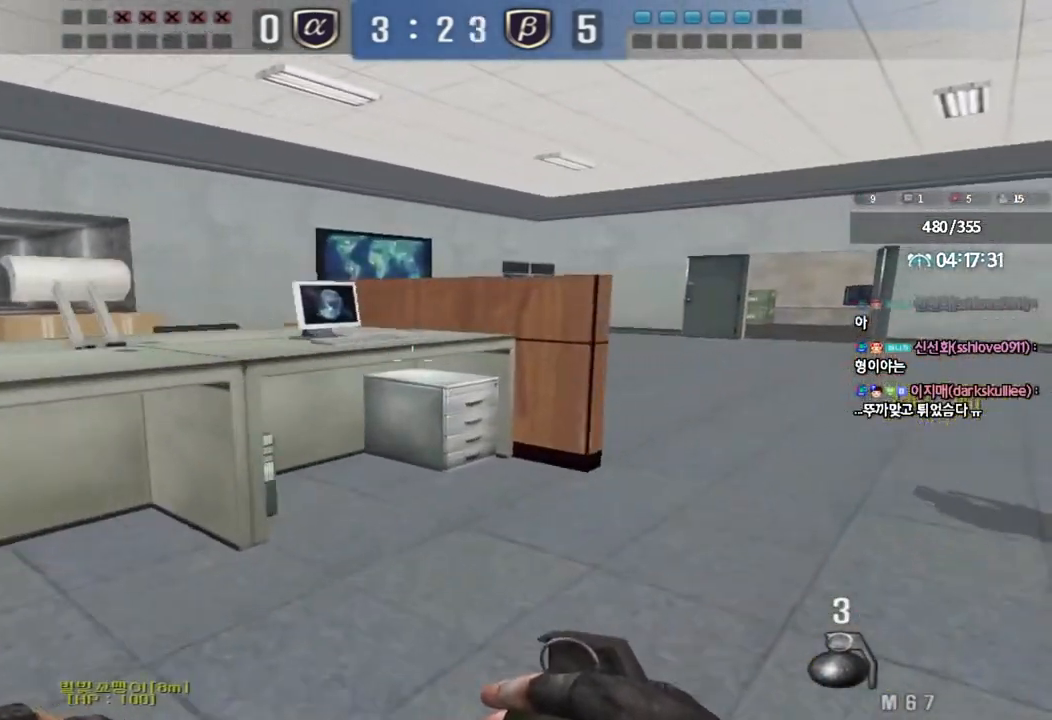
{"keys": ["d", "w"], "events": []}
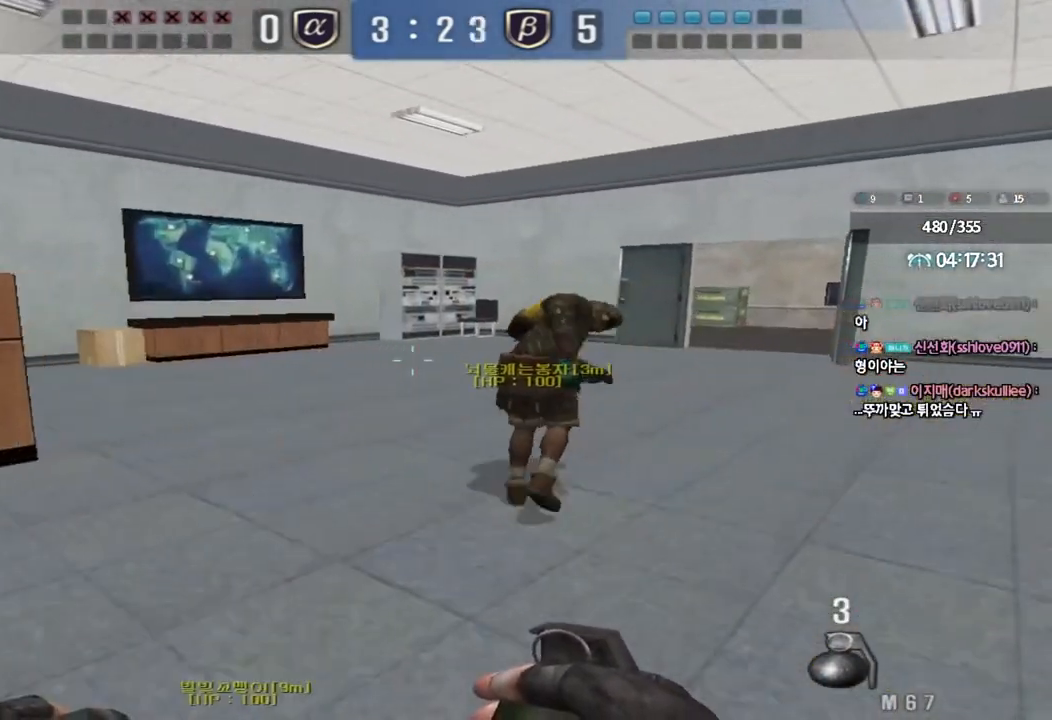
{"keys": ["d", "w"], "events": []}
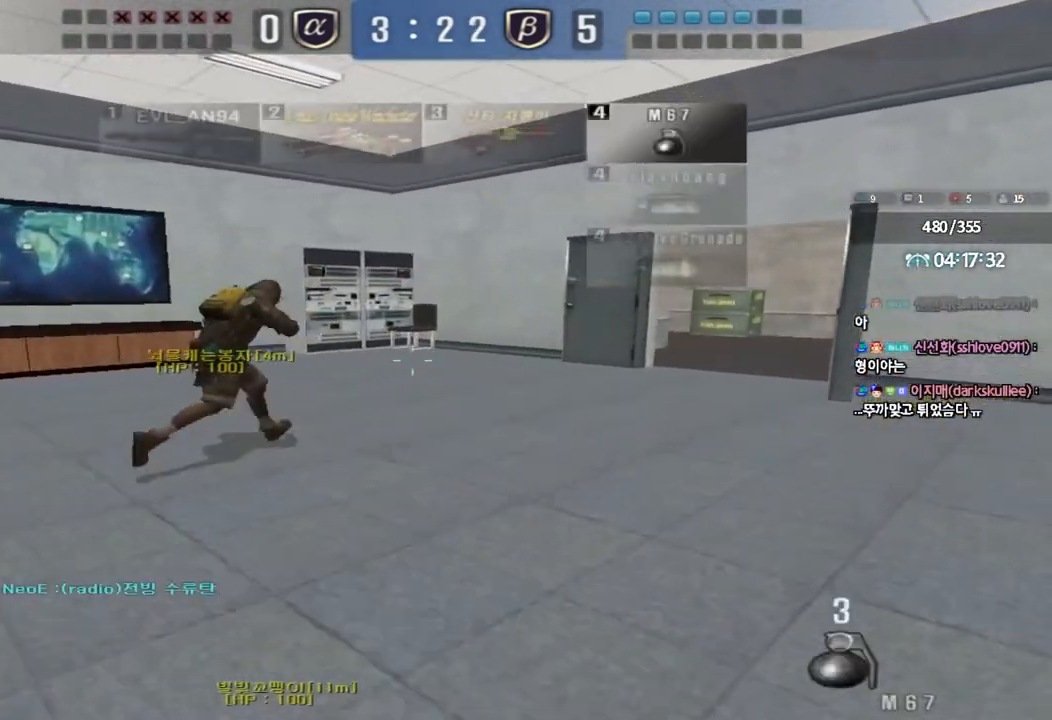
{"keys": ["d", "w"], "events": []}
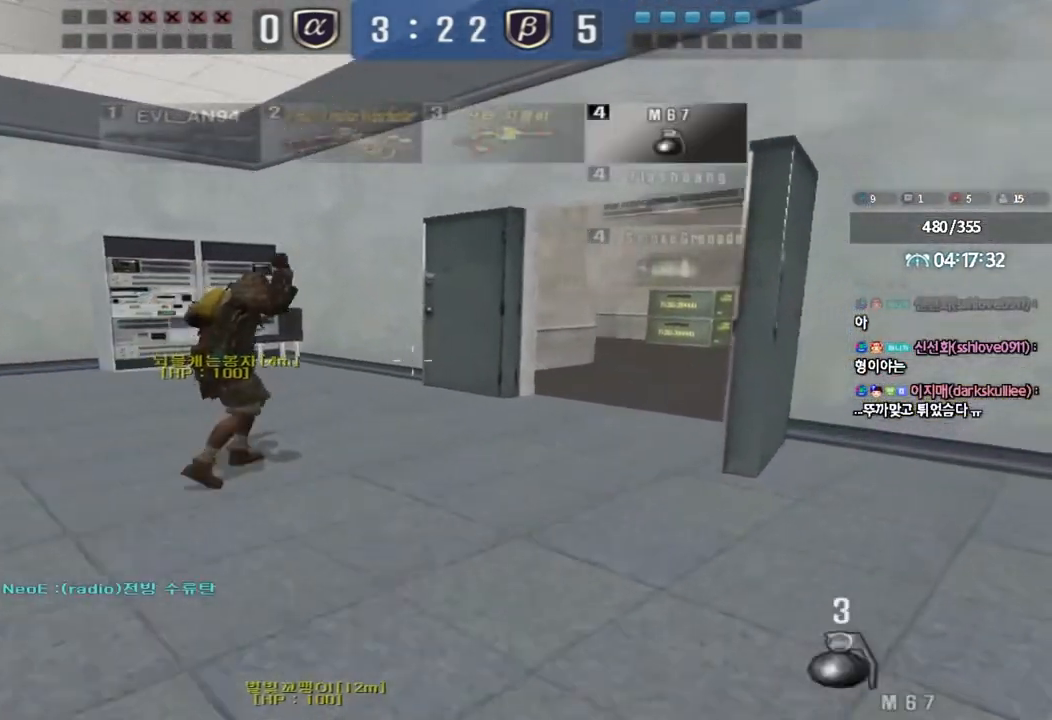
{"keys": ["d", "tab", "w"], "events": [[67, "tab", "down"]]}
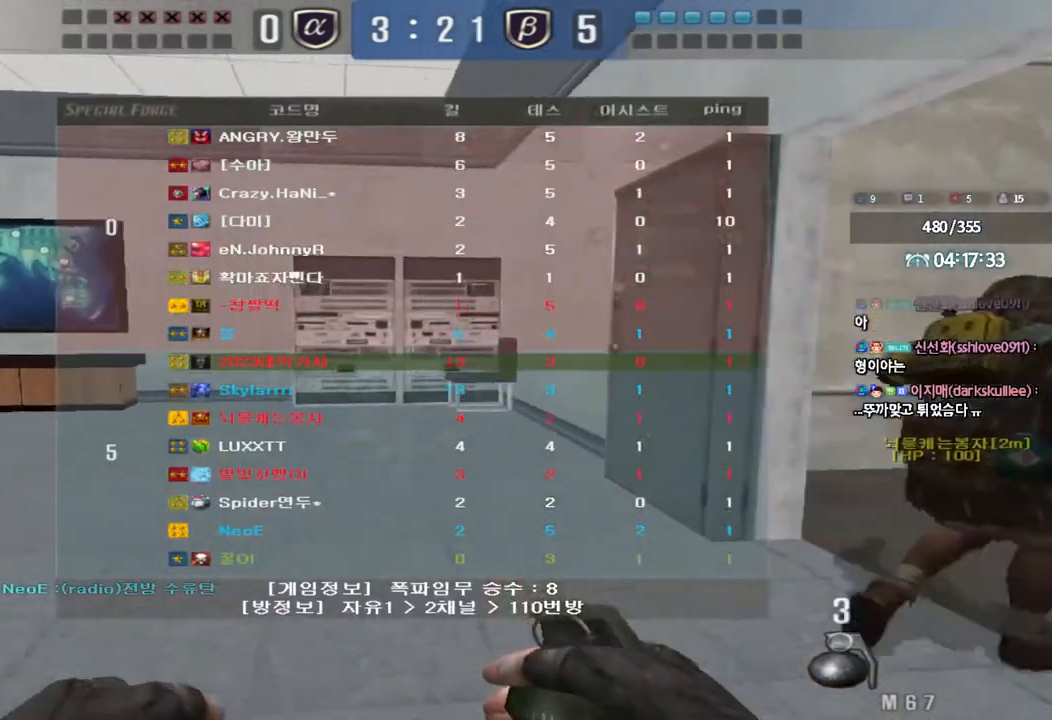
{"keys": ["d", "s", "tab"], "events": [[367, "w", "up"], [483, "s", "down"]]}
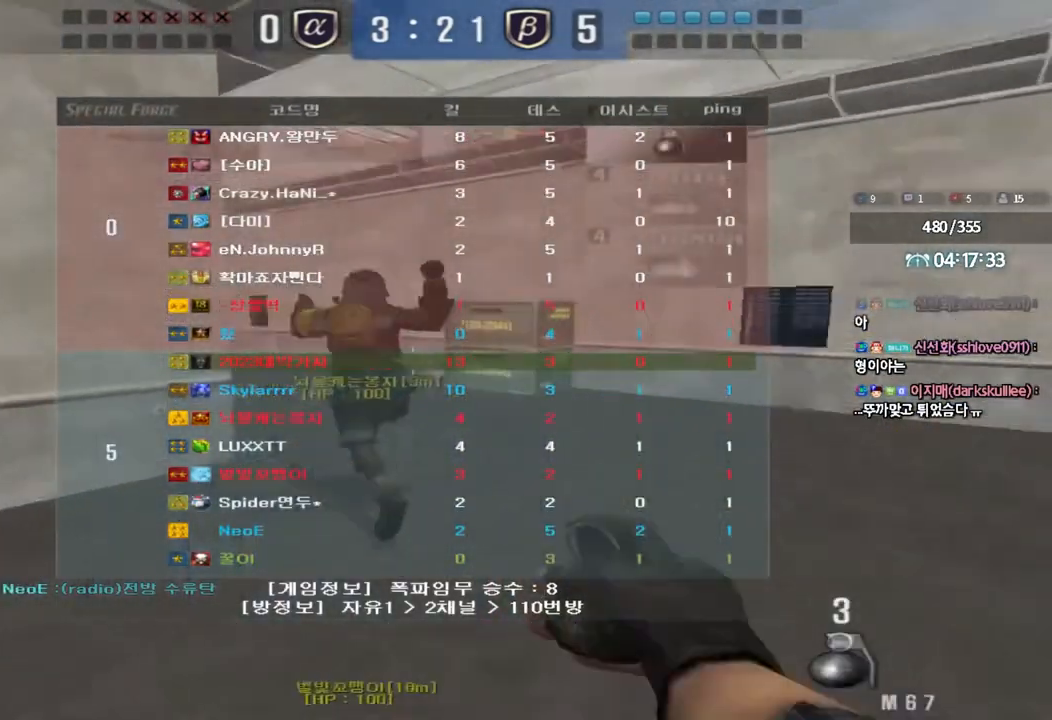
{"keys": ["d", "s"], "events": [[450, "tab", "up"]]}
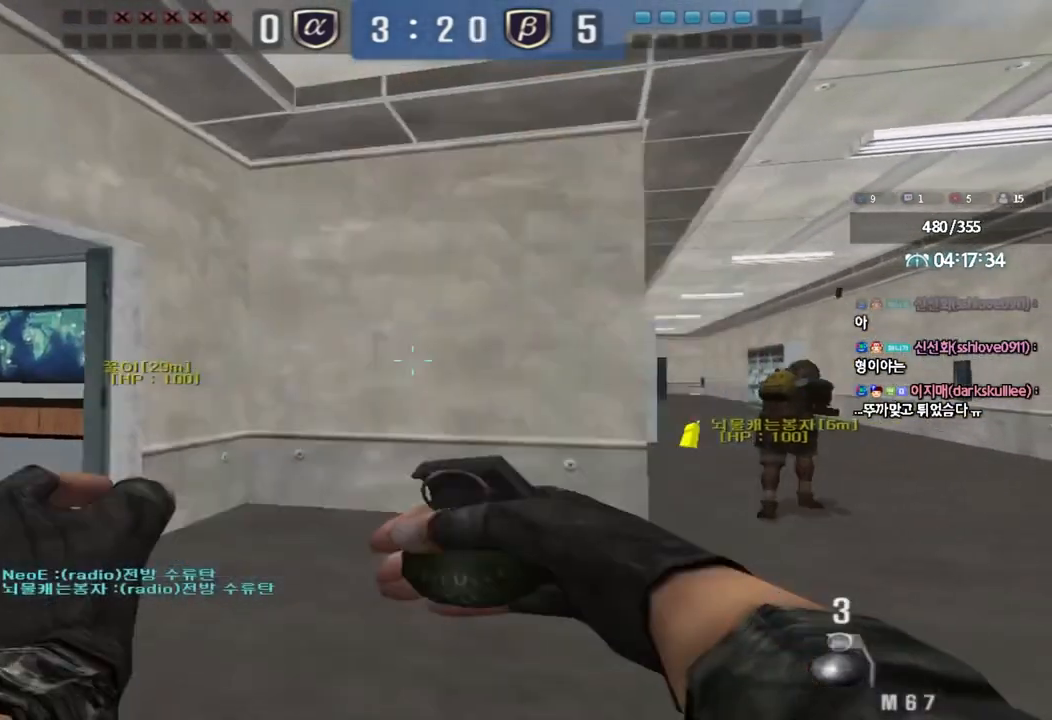
{"keys": ["ctrl"], "events": [[117, "d", "up"], [133, "ctrl", "down"], [150, "s", "up"]]}
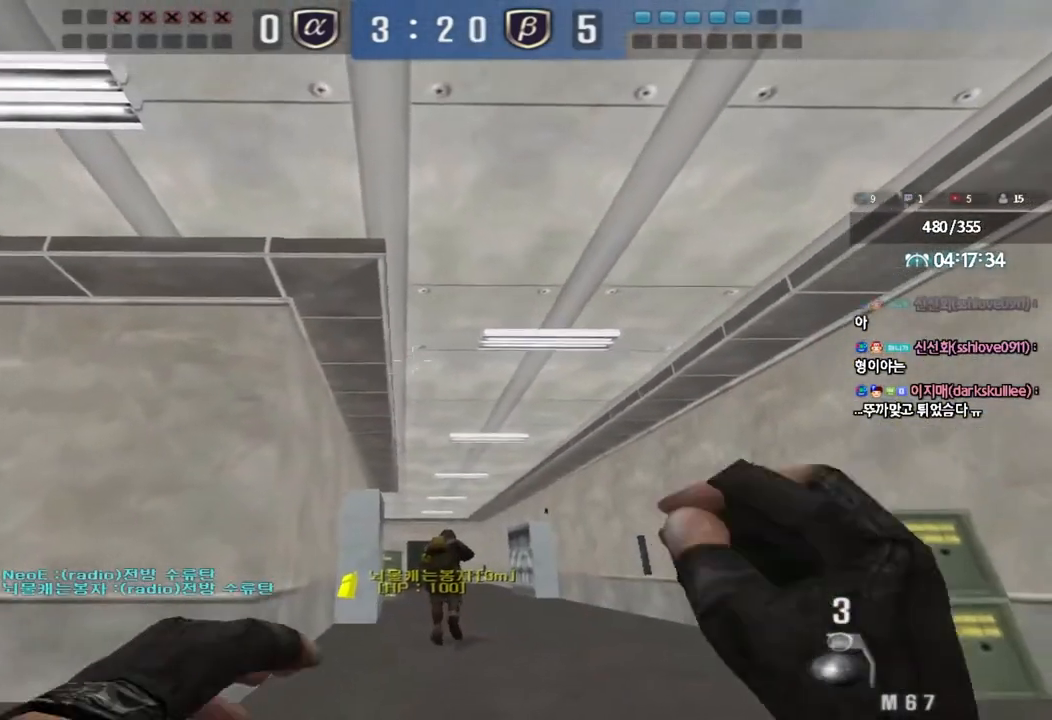
{"keys": ["ctrl"], "events": []}
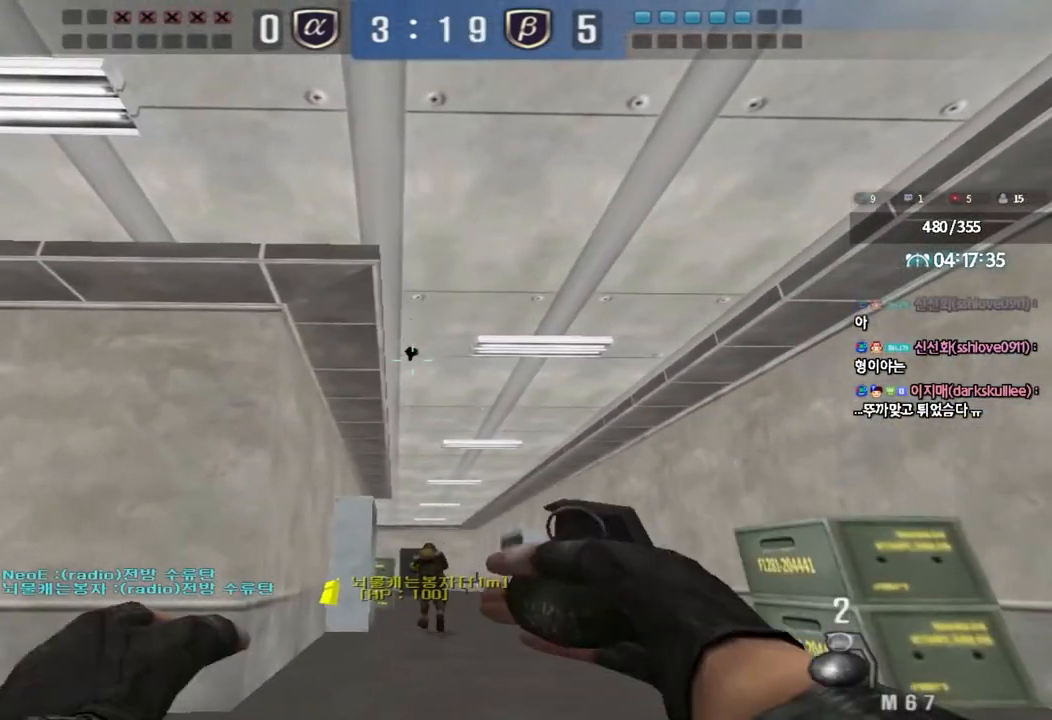
{"keys": ["ctrl"], "events": []}
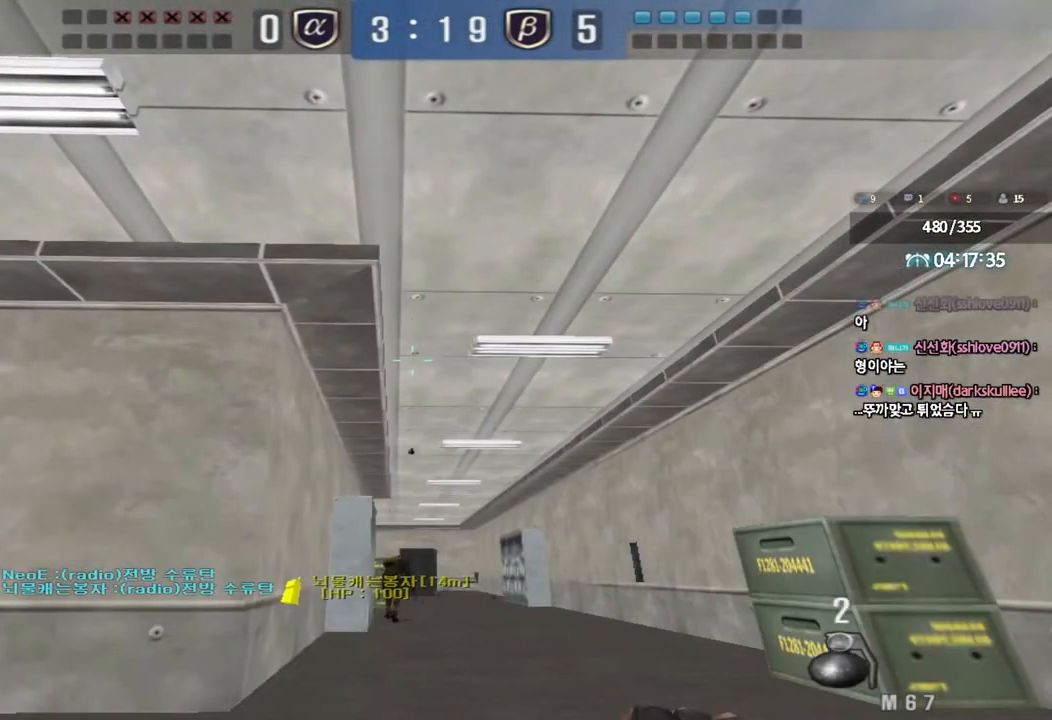
{"keys": ["a", "w"], "events": [[200, "a", "down"], [217, "w", "down"], [250, "ctrl", "up"]]}
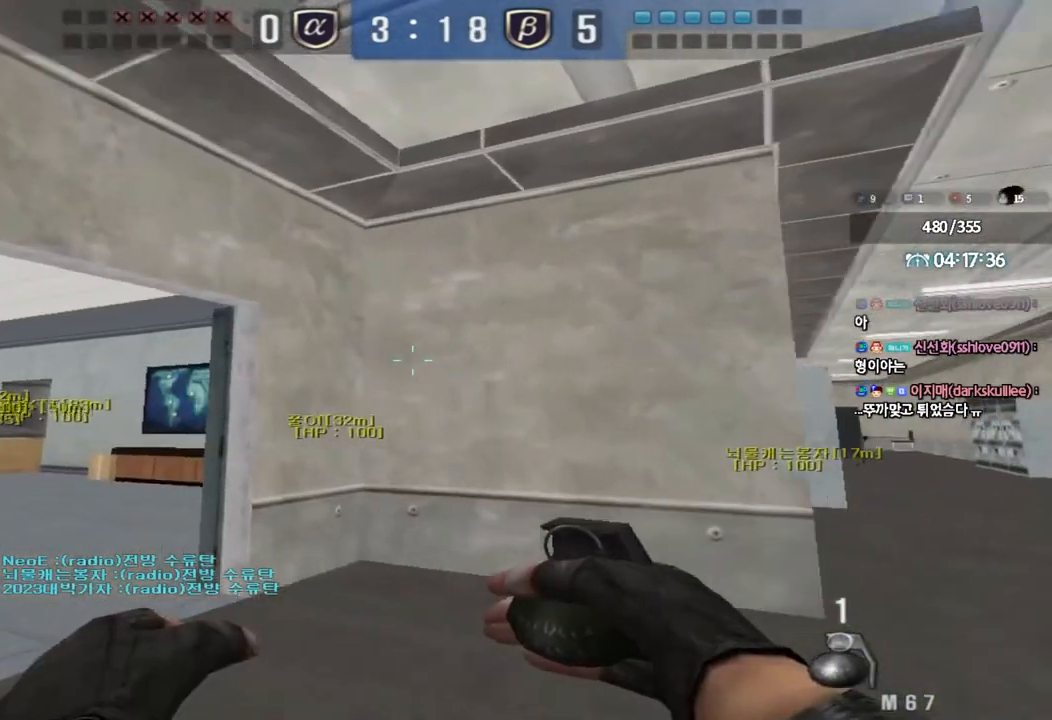
{"keys": [], "events": [[317, "w", "up"], [333, "a", "up"]]}
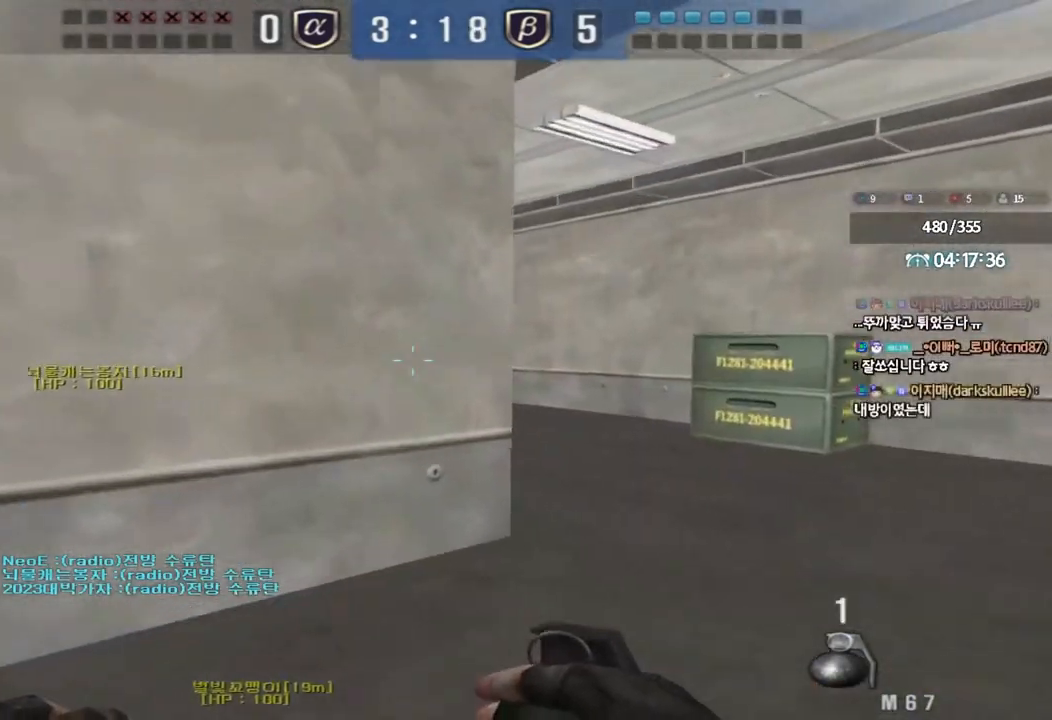
{"keys": [], "events": []}
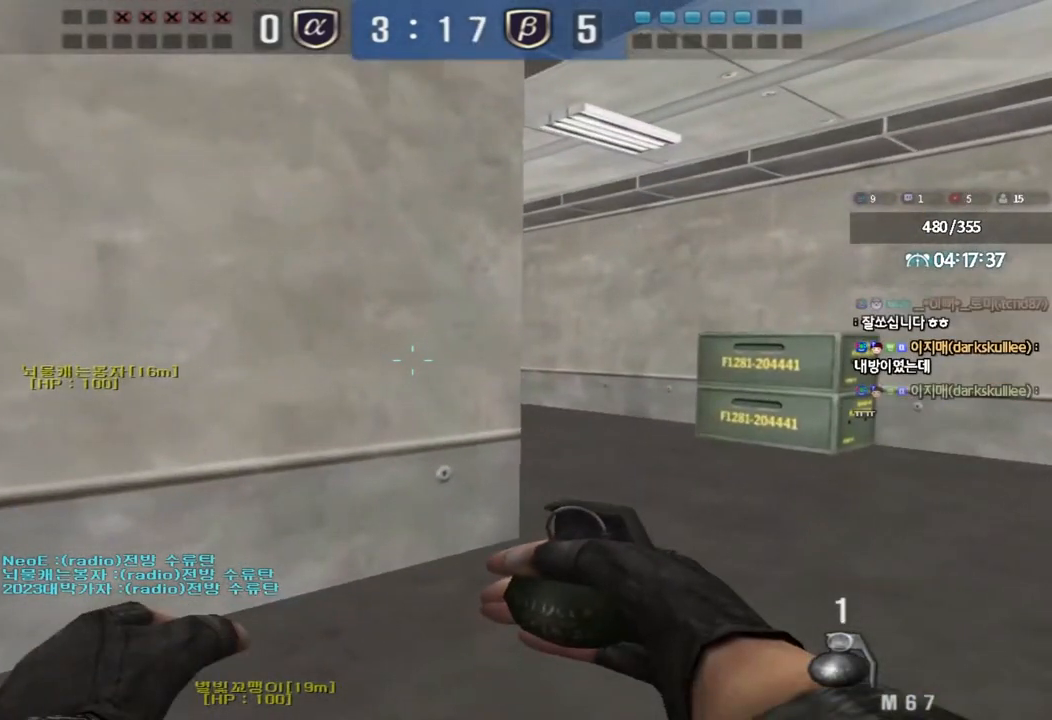
{"keys": [], "events": []}
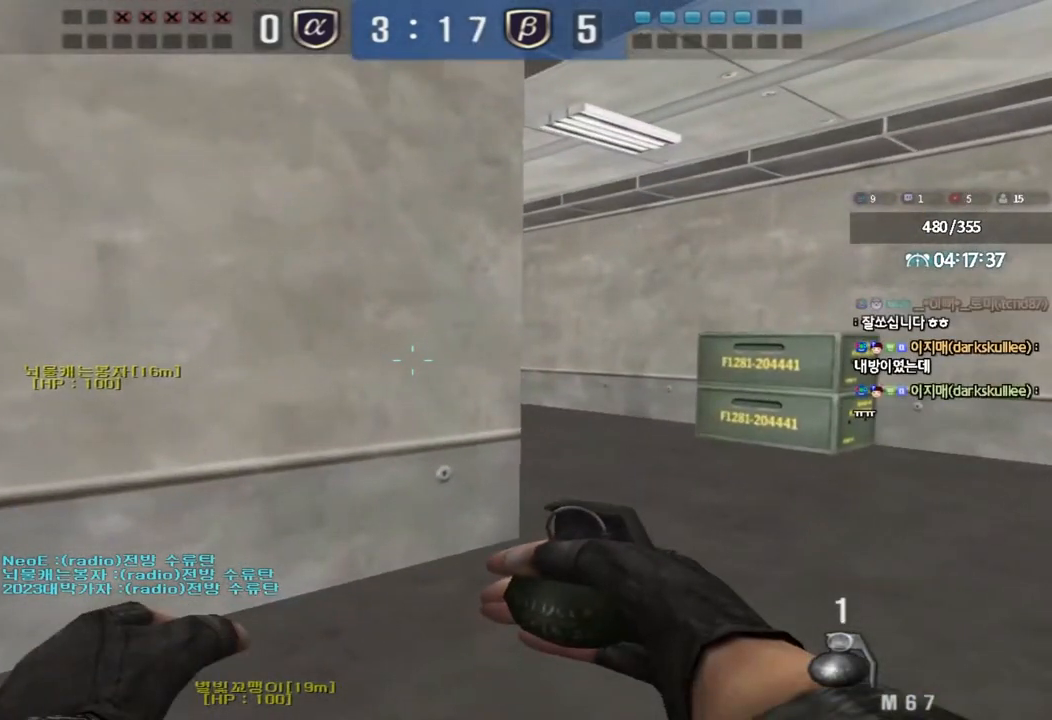
{"keys": ["d", "w"], "events": [[217, "w", "down"], [233, "d", "down"]]}
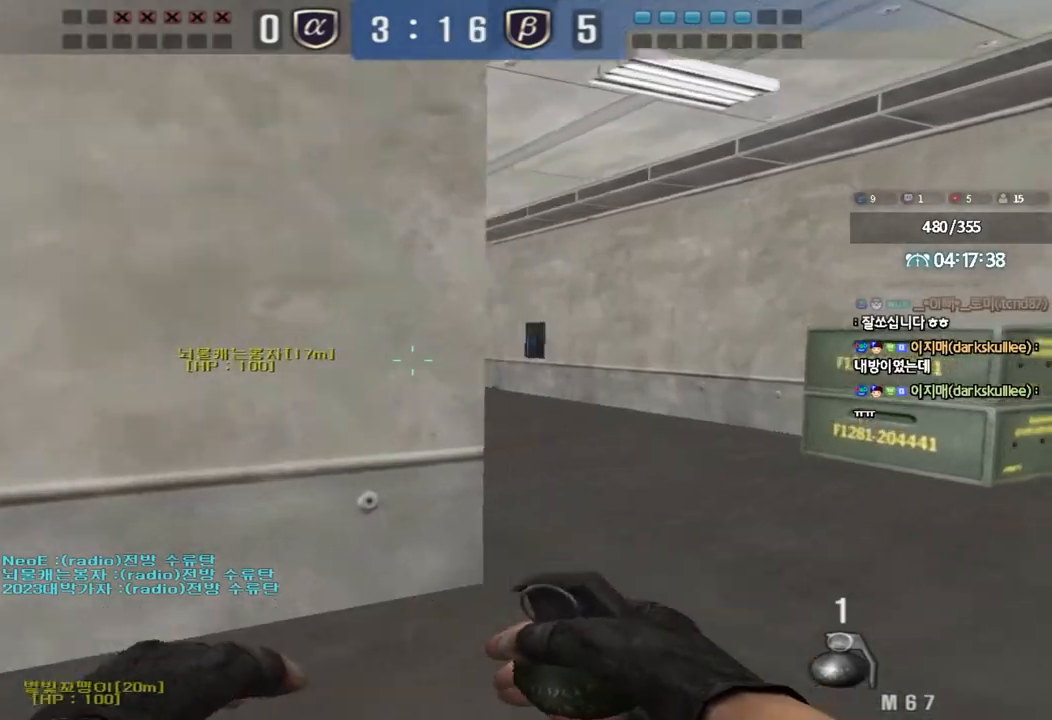
{"keys": ["w"], "events": [[483, "d", "up"]]}
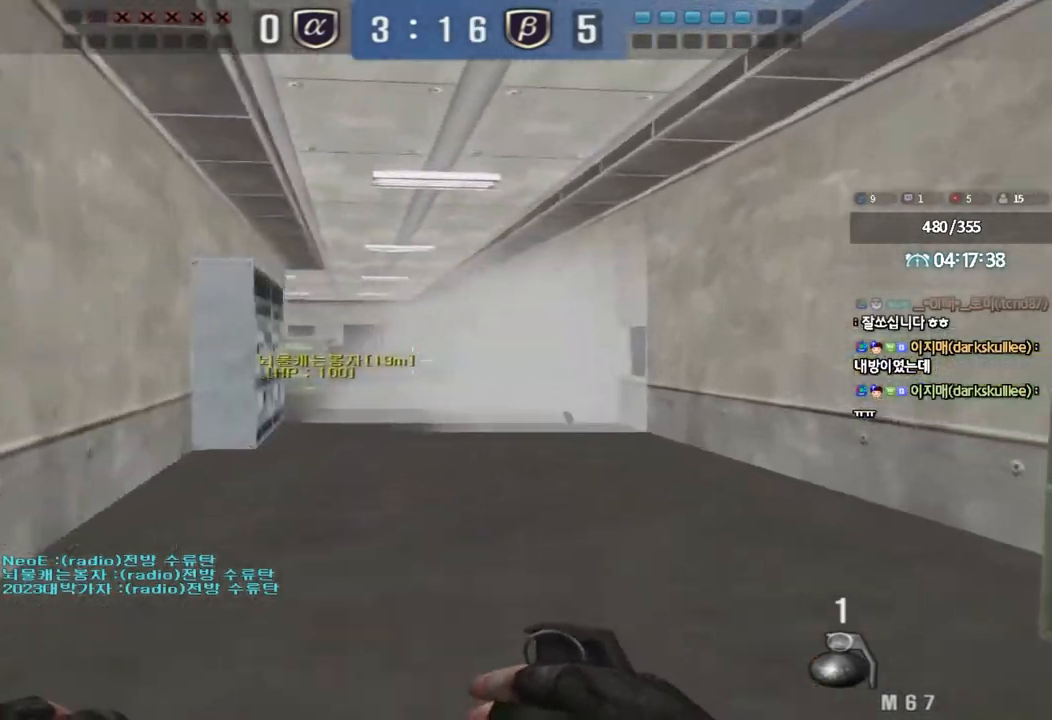
{"keys": ["a", "w"], "events": [[33, "a", "down"]]}